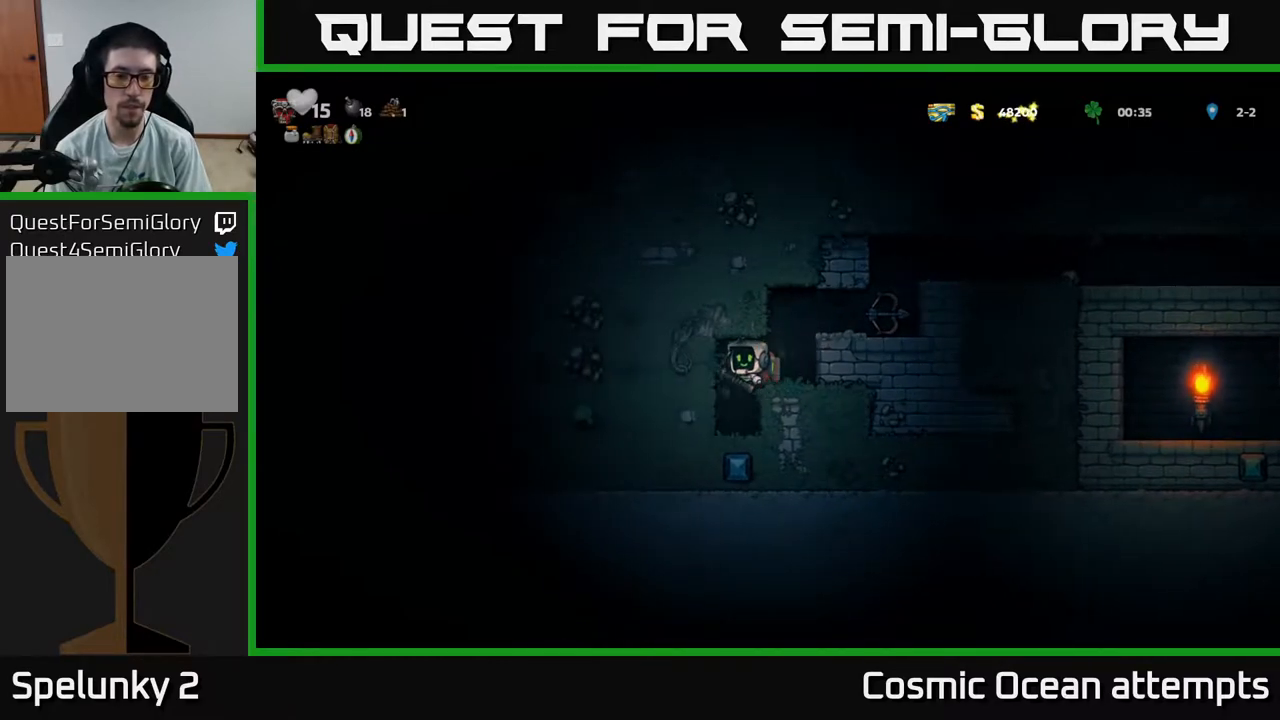
Gameplay with a controller (Xbox layout); each line is a JSON object with the inputs held at the frame after it. "events" lists button and stick changes between this image and that frame as [ms after this image, input, new state], when the widget could be followed in between. Not read: left_stick.
{"buttons": ["DPAD_LEFT"], "right_stick": "center", "events": [[317, "X", "down"], [450, "DPAD_LEFT", "down"], [500, "X", "up"]]}
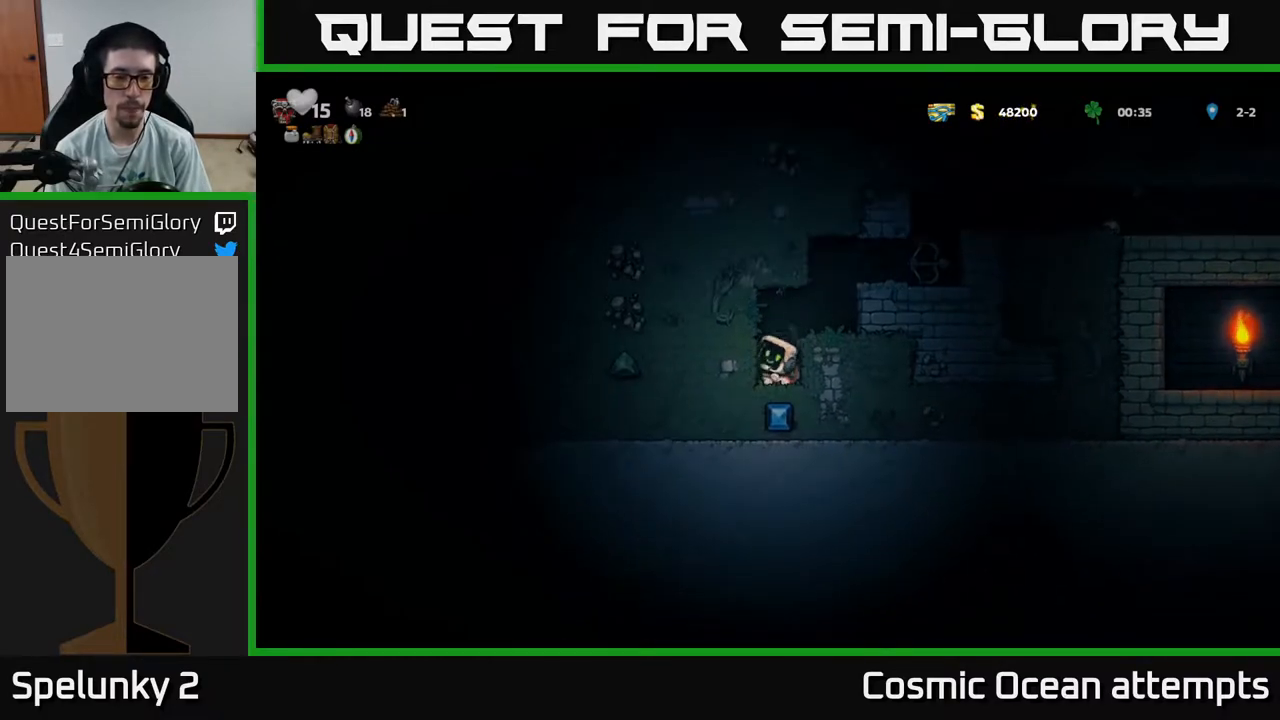
{"buttons": ["DPAD_LEFT"], "right_stick": "center", "events": [[267, "X", "down"], [450, "X", "up"]]}
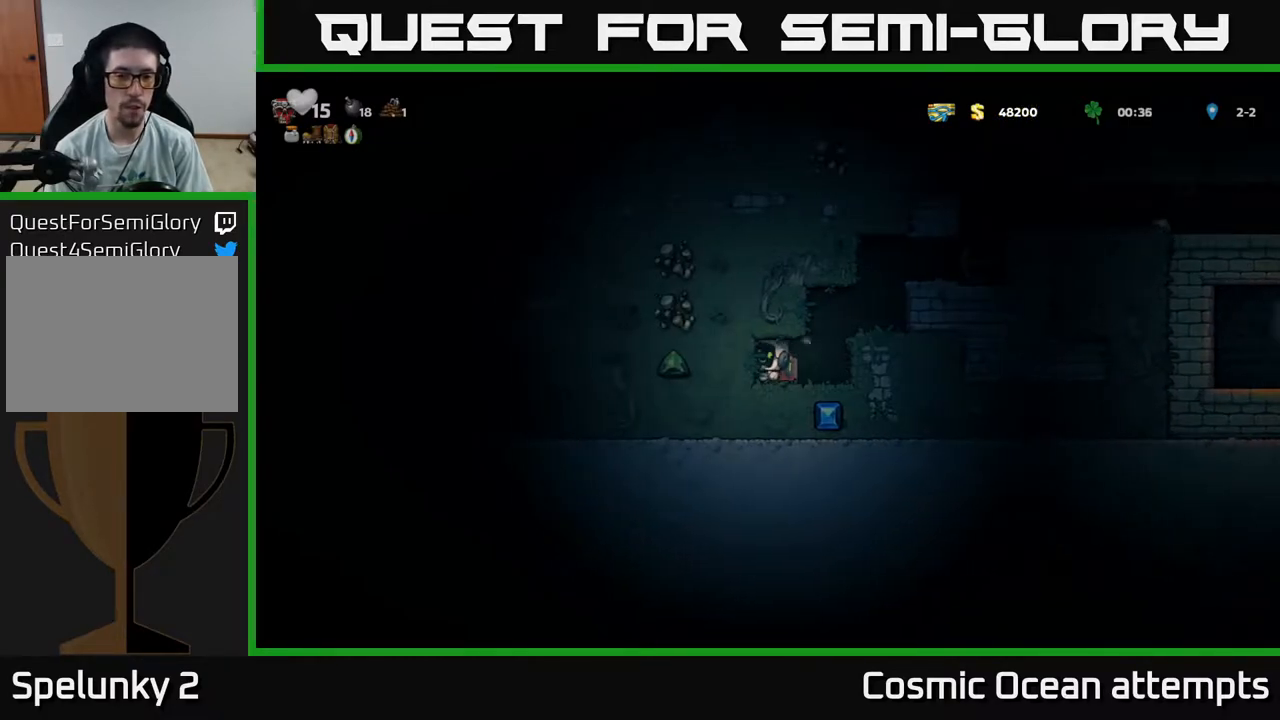
{"buttons": ["DPAD_LEFT"], "right_stick": "center", "events": [[150, "X", "down"], [350, "X", "up"]]}
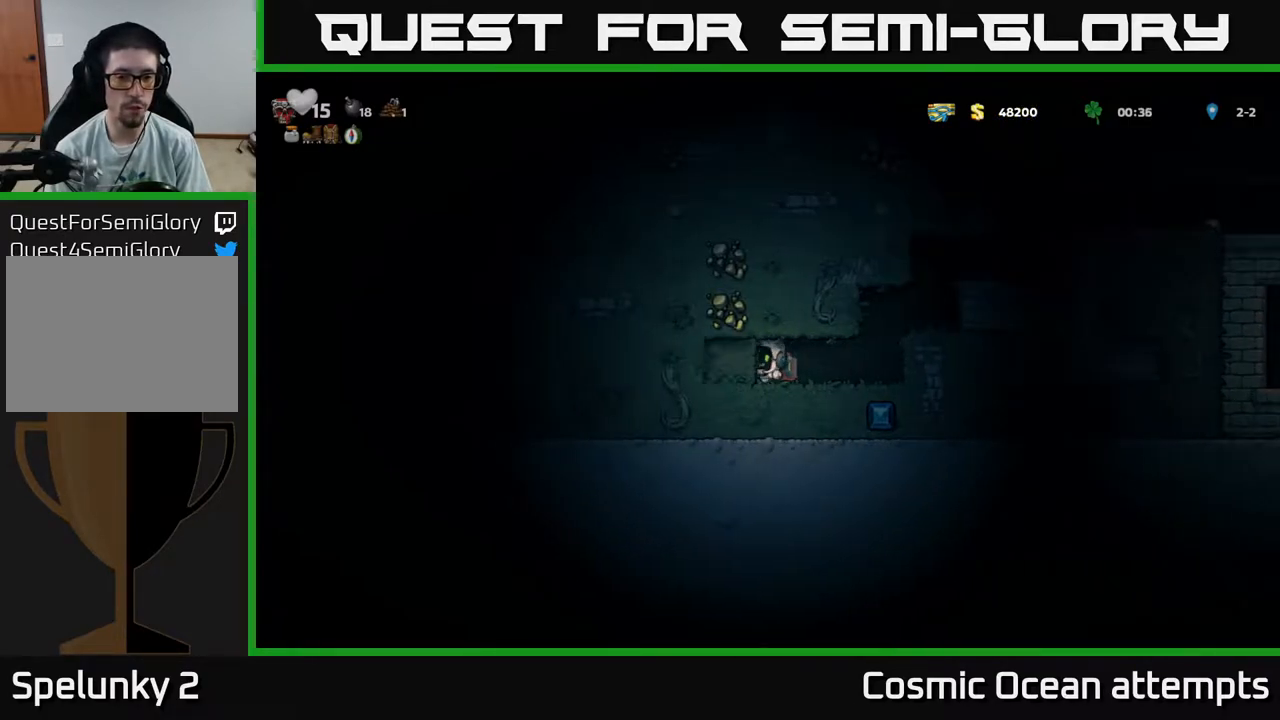
{"buttons": ["X", "DPAD_RIGHT"], "right_stick": "center", "events": [[217, "DPAD_LEFT", "up"], [283, "DPAD_RIGHT", "down"], [500, "X", "down"]]}
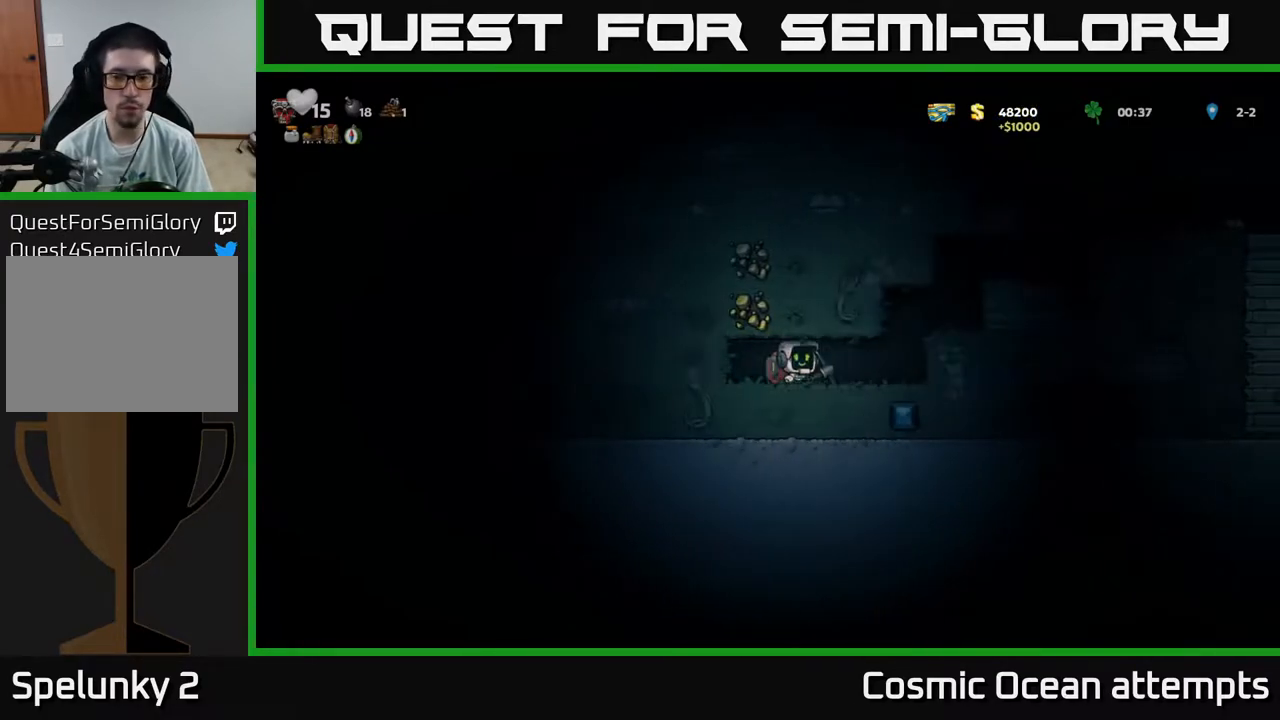
{"buttons": [], "right_stick": "center", "events": [[17, "DPAD_RIGHT", "up"], [183, "X", "up"]]}
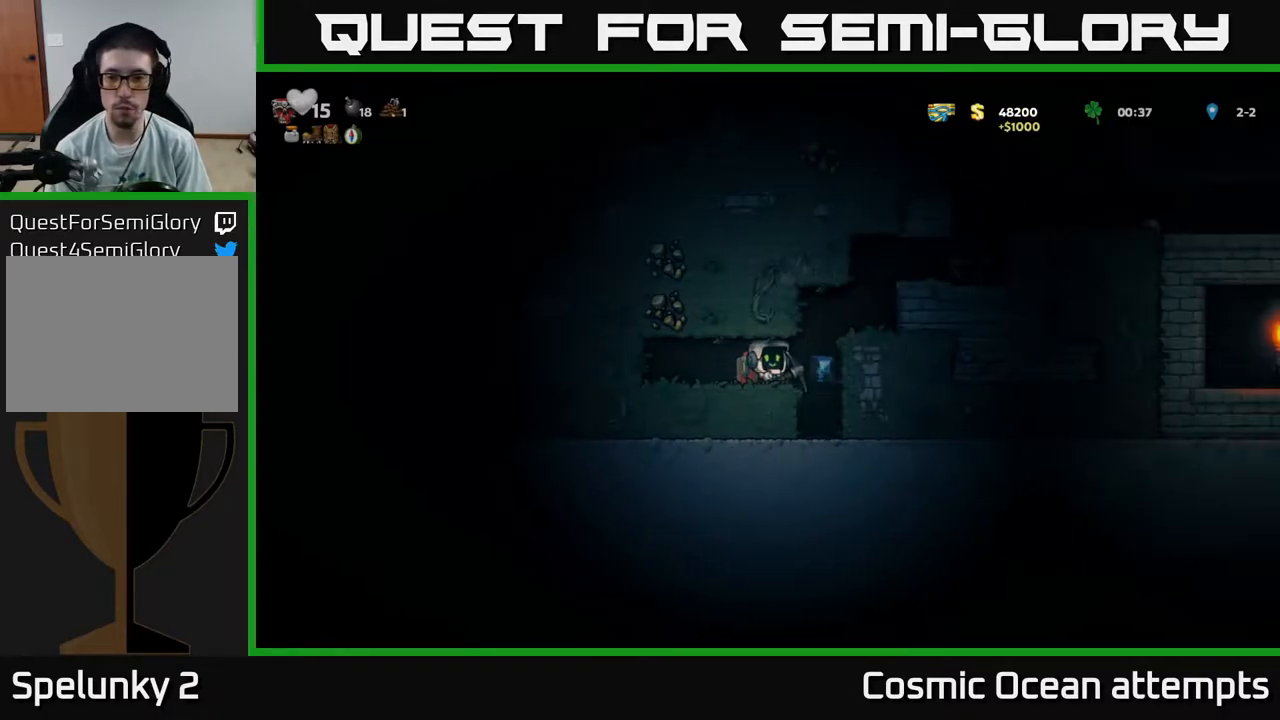
{"buttons": [], "right_stick": "center", "events": [[33, "DPAD_RIGHT", "down"], [183, "DPAD_RIGHT", "up"]]}
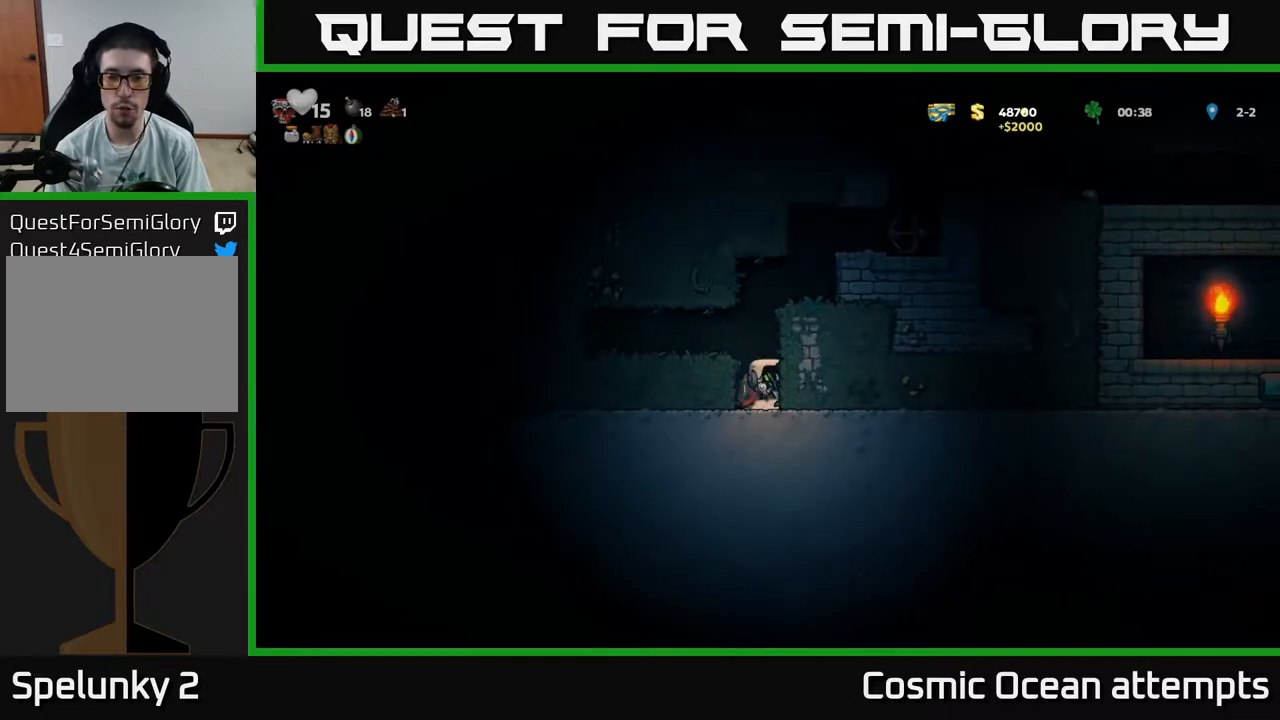
{"buttons": ["DPAD_LEFT"], "right_stick": "center", "events": [[33, "A", "down"], [33, "DPAD_LEFT", "down"], [183, "A", "up"]]}
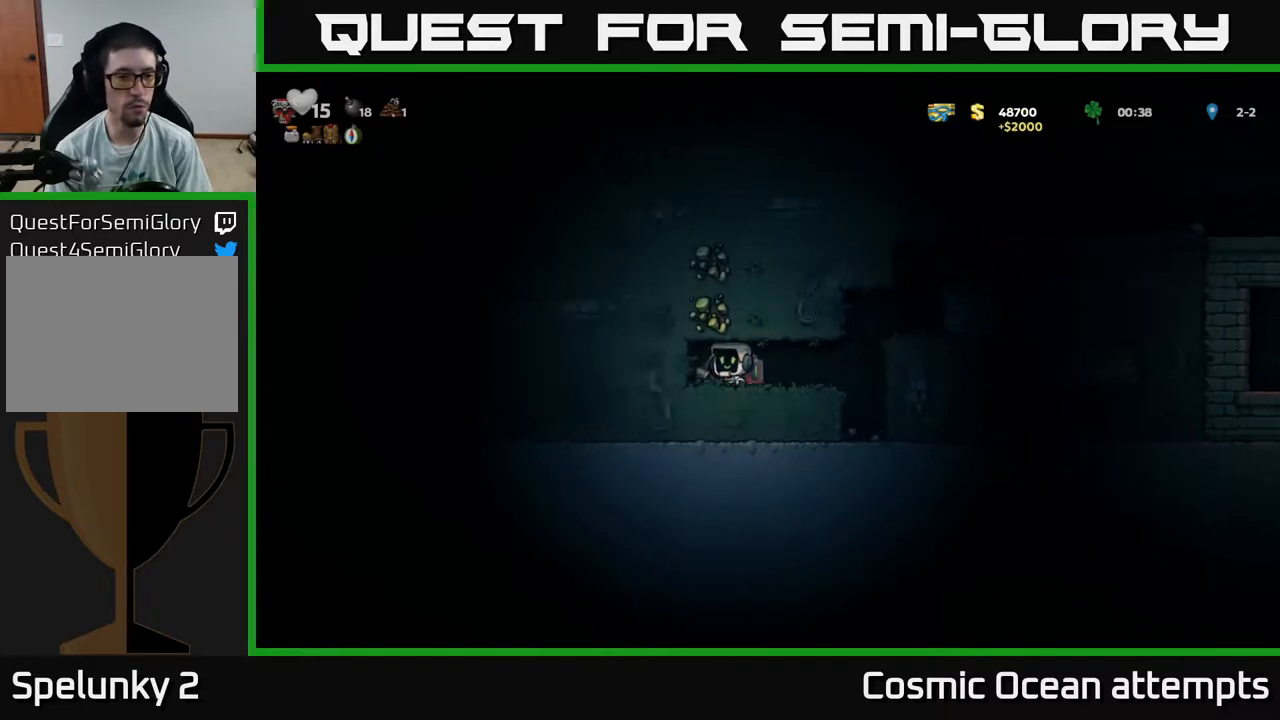
{"buttons": ["X", "DPAD_LEFT"], "right_stick": "center", "events": [[50, "X", "down"], [233, "X", "up"], [467, "X", "down"]]}
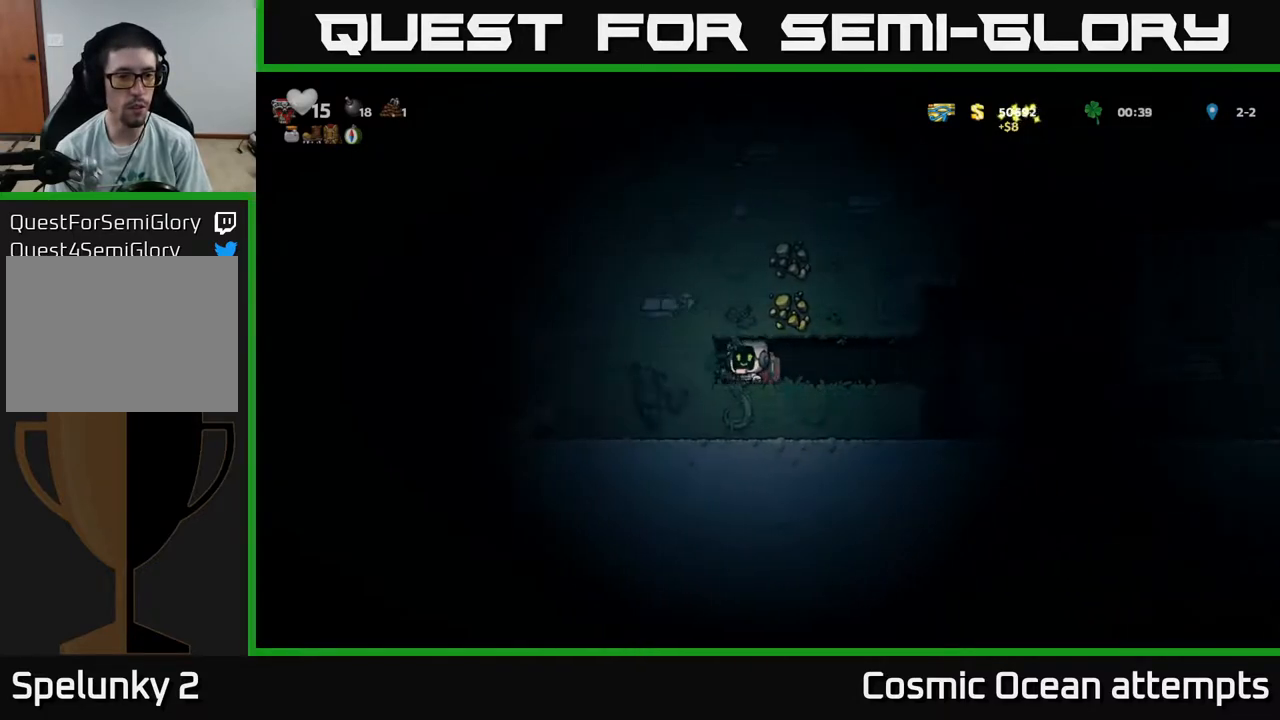
{"buttons": ["X", "DPAD_LEFT"], "right_stick": "center", "events": [[133, "X", "up"], [317, "X", "down"]]}
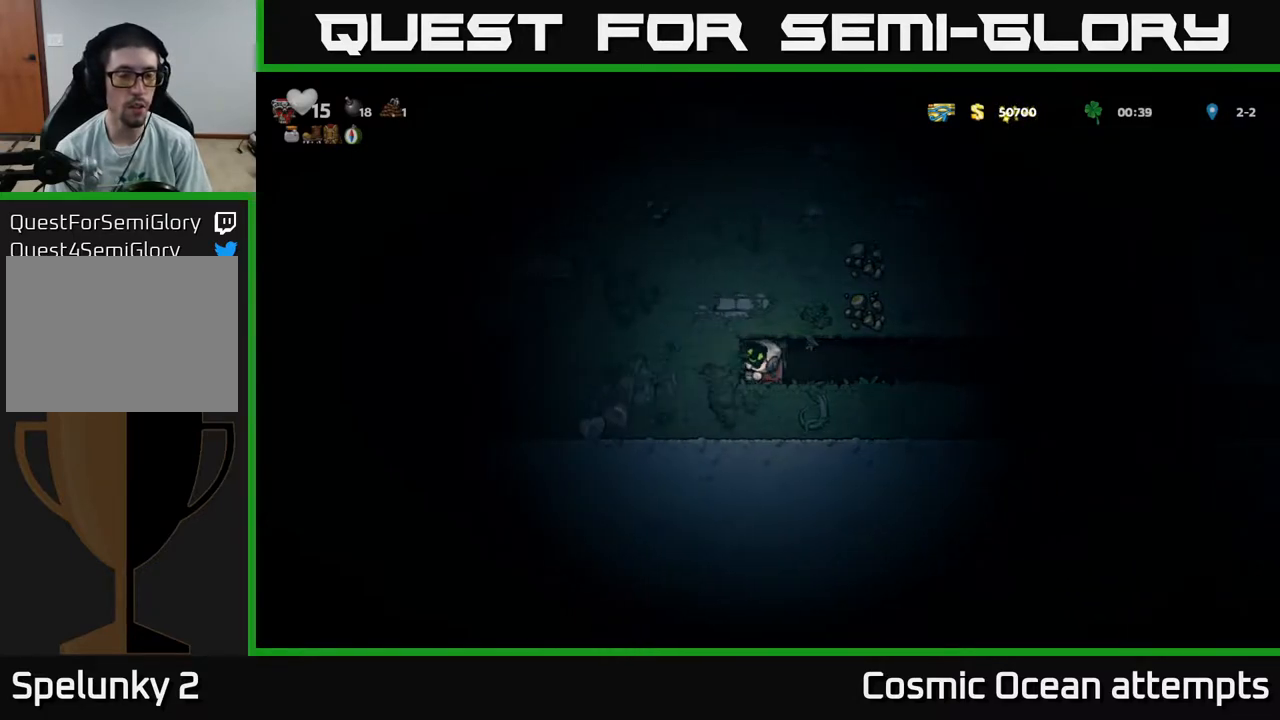
{"buttons": ["DPAD_LEFT"], "right_stick": "center", "events": [[17, "X", "up"], [183, "X", "down"], [367, "X", "up"]]}
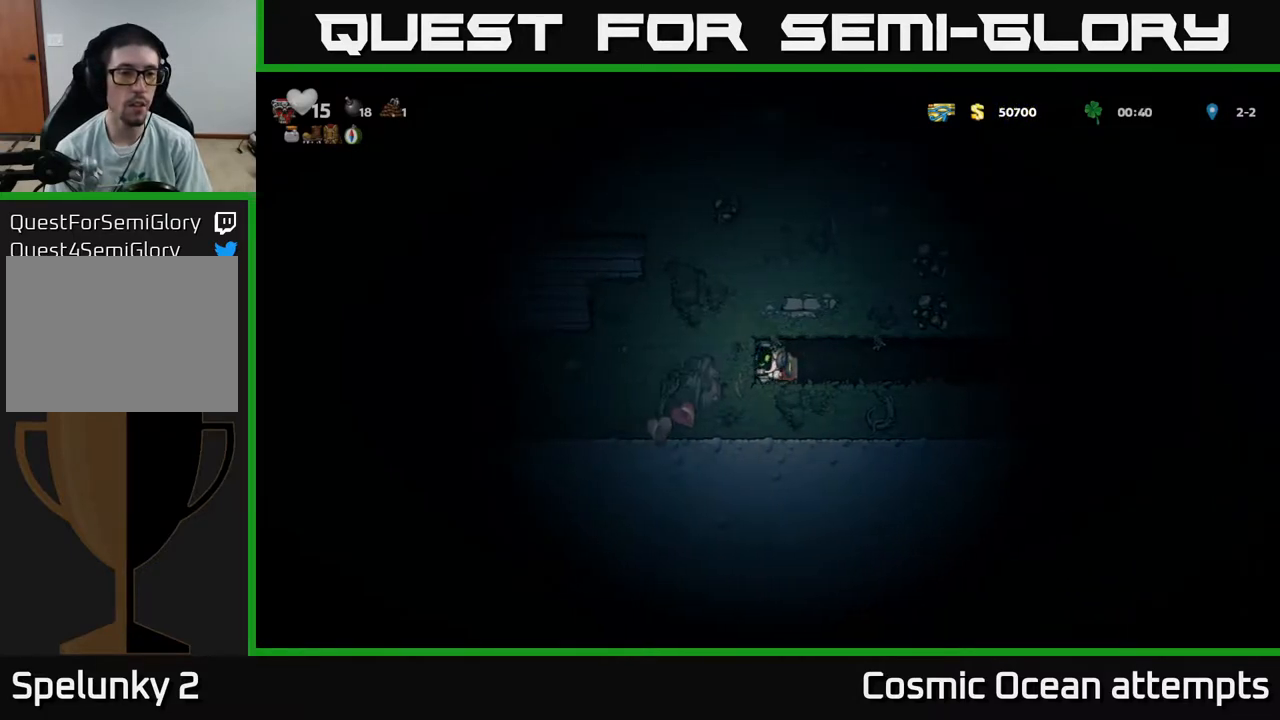
{"buttons": ["X", "DPAD_LEFT"], "right_stick": "center", "events": [[33, "X", "down"], [233, "X", "up"], [417, "X", "down"]]}
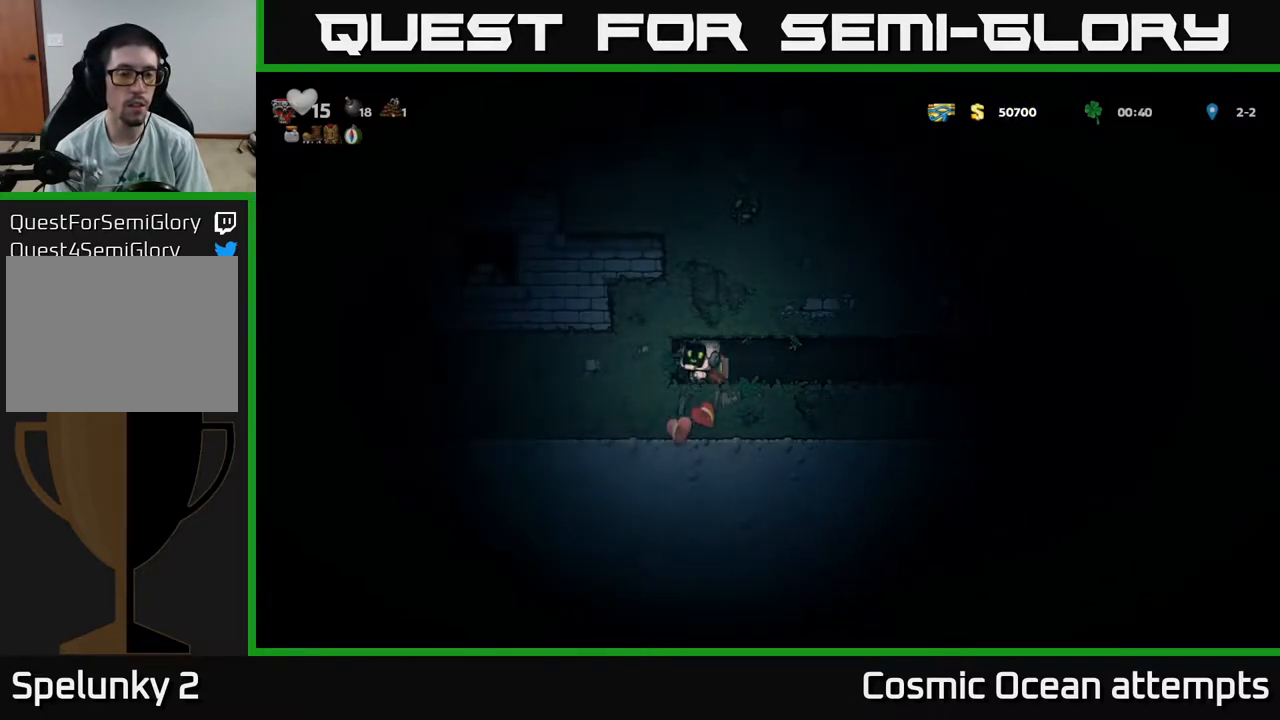
{"buttons": ["DPAD_LEFT"], "right_stick": "center", "events": [[117, "X", "up"], [283, "X", "down"], [483, "X", "up"]]}
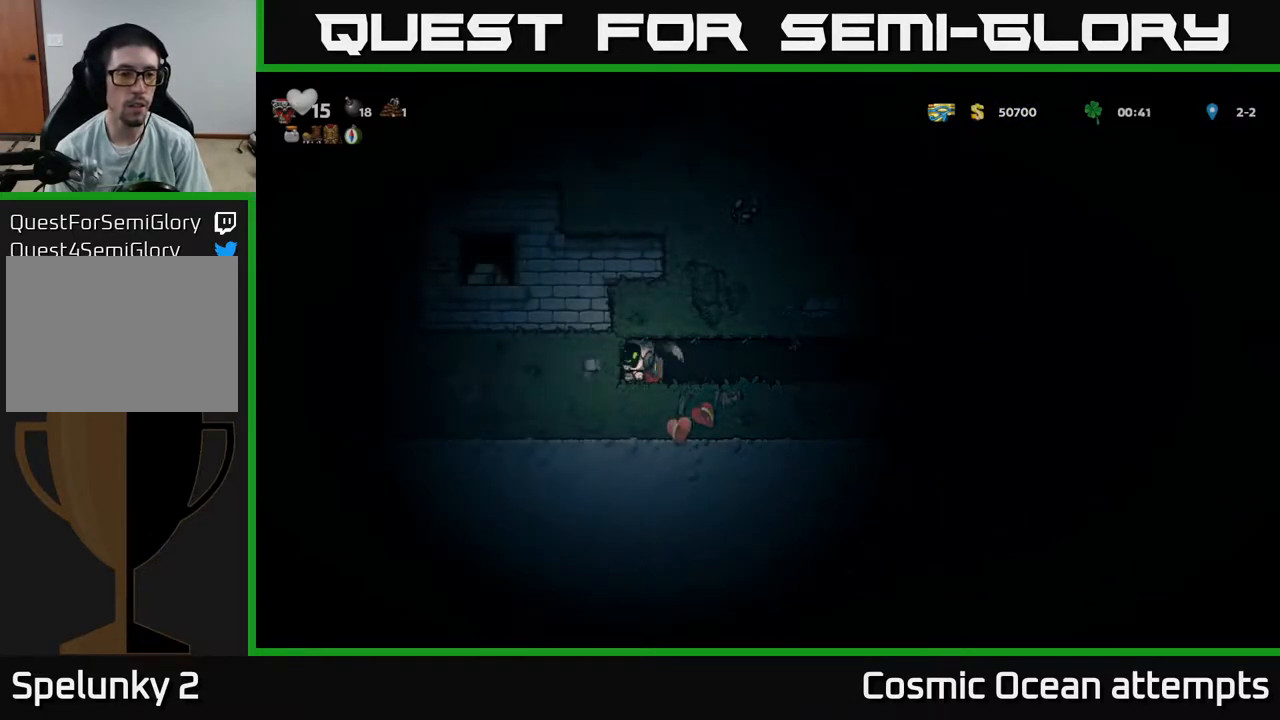
{"buttons": ["DPAD_LEFT"], "right_stick": "center", "events": [[167, "X", "down"], [383, "X", "up"]]}
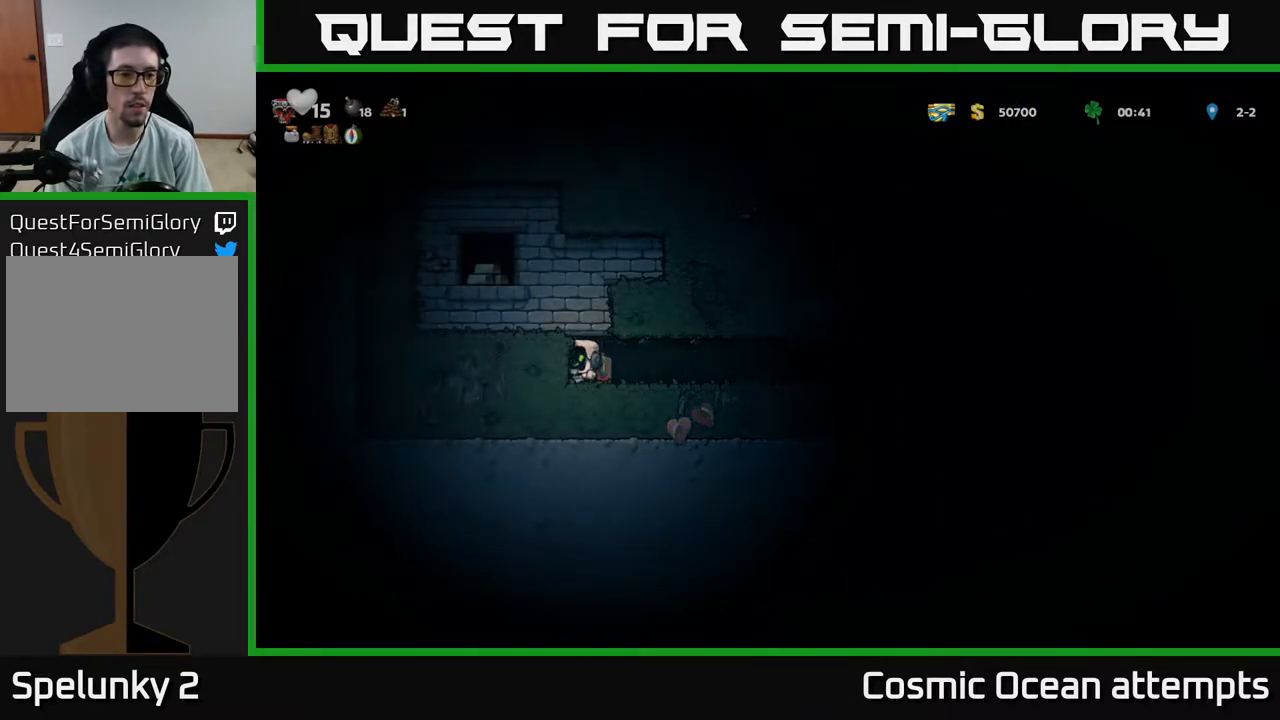
{"buttons": ["X", "DPAD_LEFT"], "right_stick": "center", "events": [[17, "X", "down"], [233, "X", "up"], [417, "X", "down"]]}
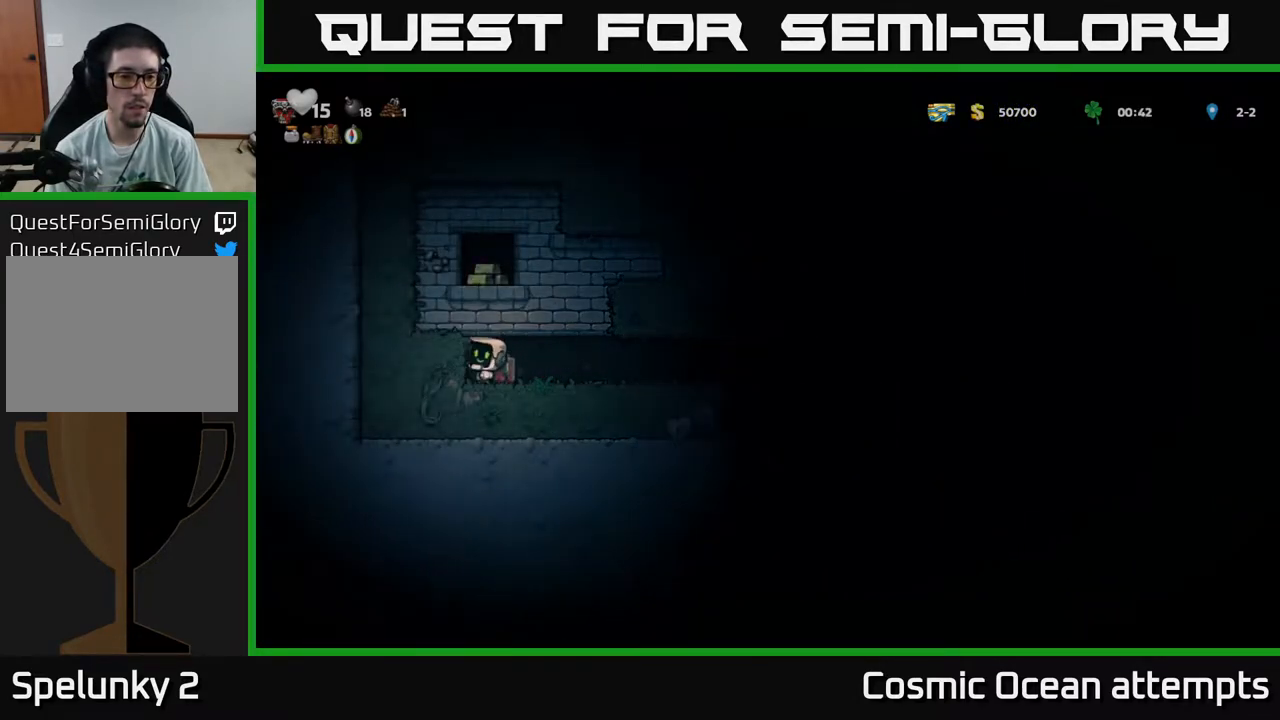
{"buttons": ["DPAD_LEFT"], "right_stick": "center", "events": [[117, "X", "up"], [250, "X", "down"], [450, "X", "up"]]}
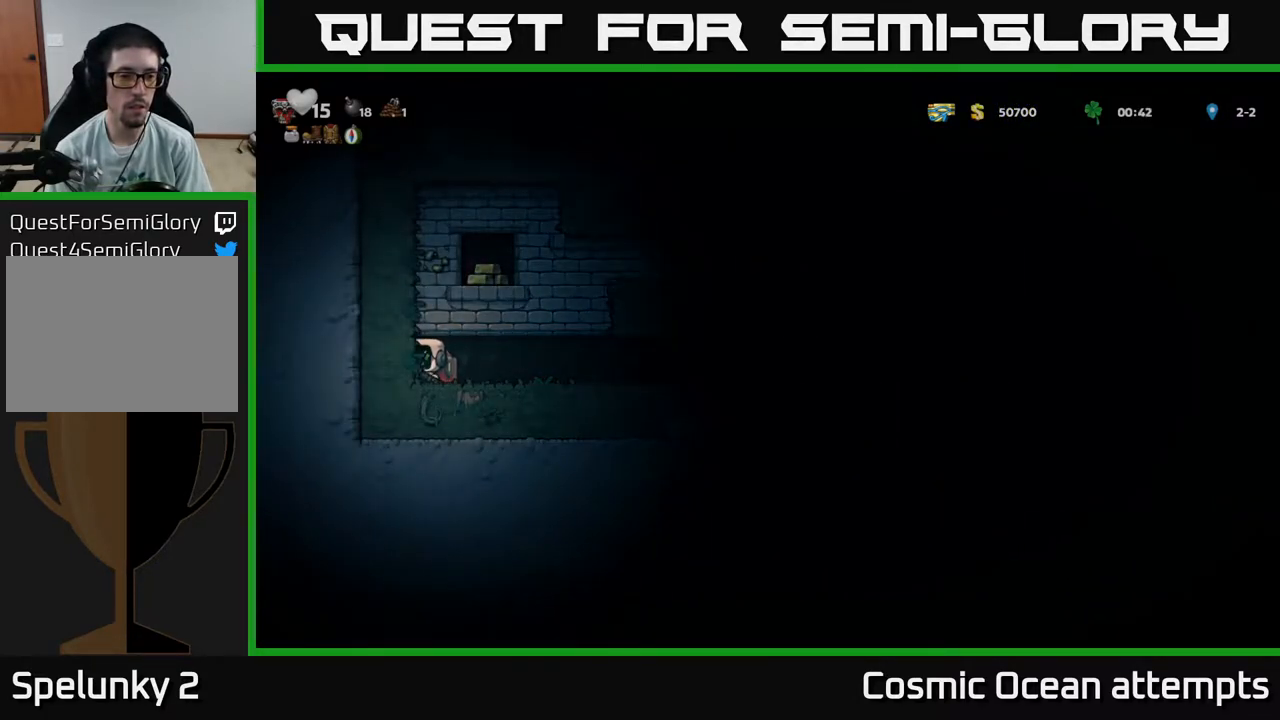
{"buttons": ["X"], "right_stick": "center", "events": [[83, "DPAD_LEFT", "up"], [133, "X", "down"], [333, "X", "up"], [483, "X", "down"]]}
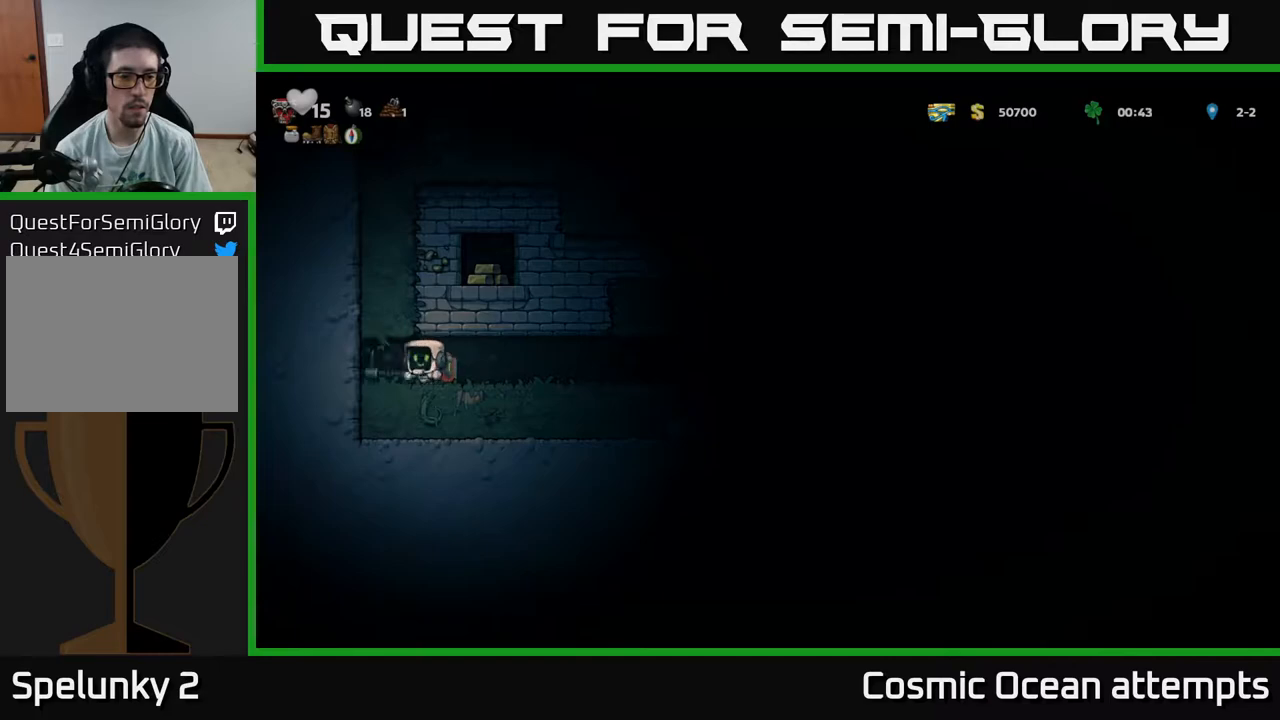
{"buttons": [], "right_stick": "center", "events": [[217, "X", "up"], [333, "DPAD_LEFT", "down"], [500, "DPAD_LEFT", "up"]]}
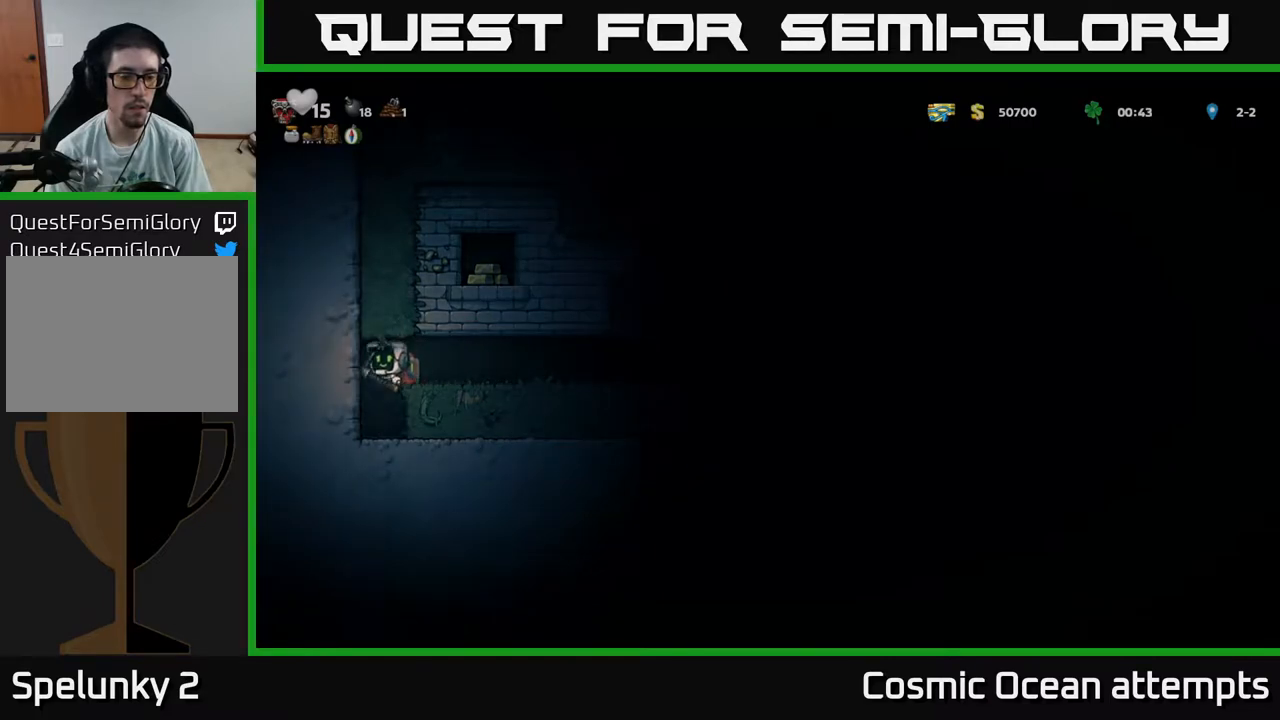
{"buttons": ["X", "DPAD_RIGHT"], "right_stick": "center", "events": [[317, "DPAD_RIGHT", "down"], [350, "X", "down"]]}
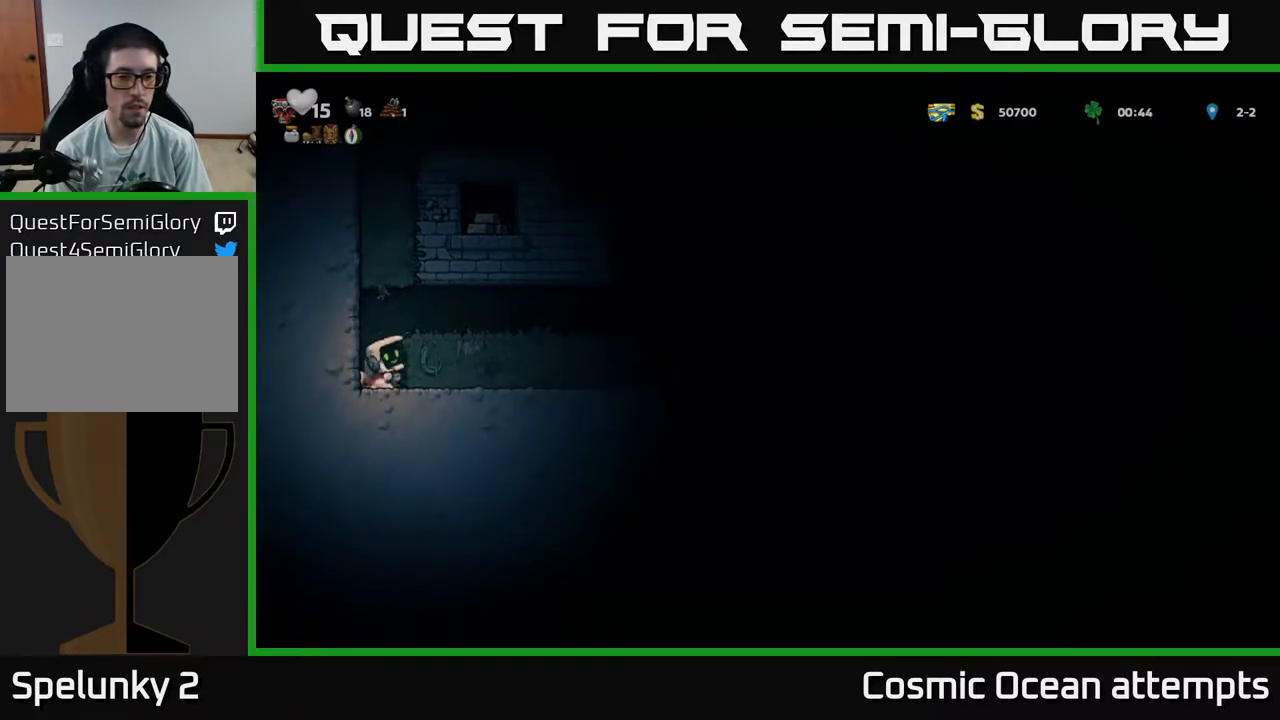
{"buttons": ["DPAD_RIGHT"], "right_stick": "center", "events": [[33, "X", "up"], [250, "X", "down"], [433, "X", "up"]]}
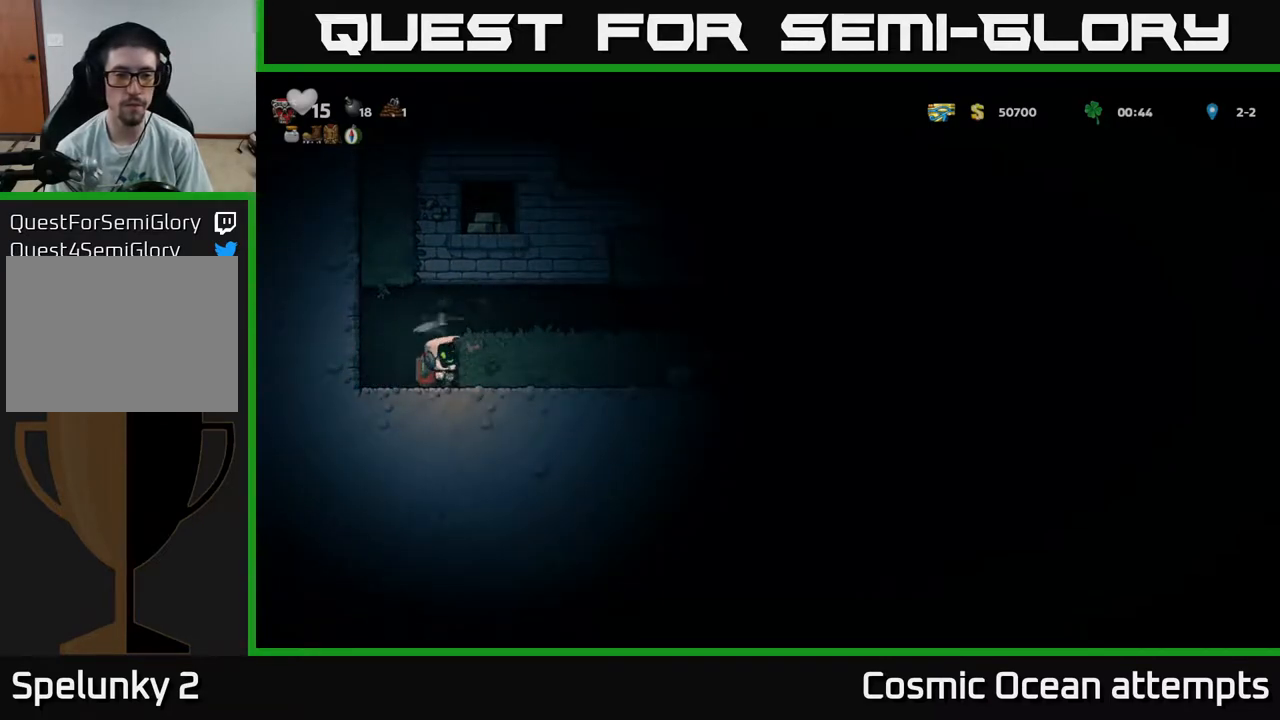
{"buttons": ["DPAD_RIGHT"], "right_stick": "center", "events": [[117, "X", "down"], [283, "X", "up"]]}
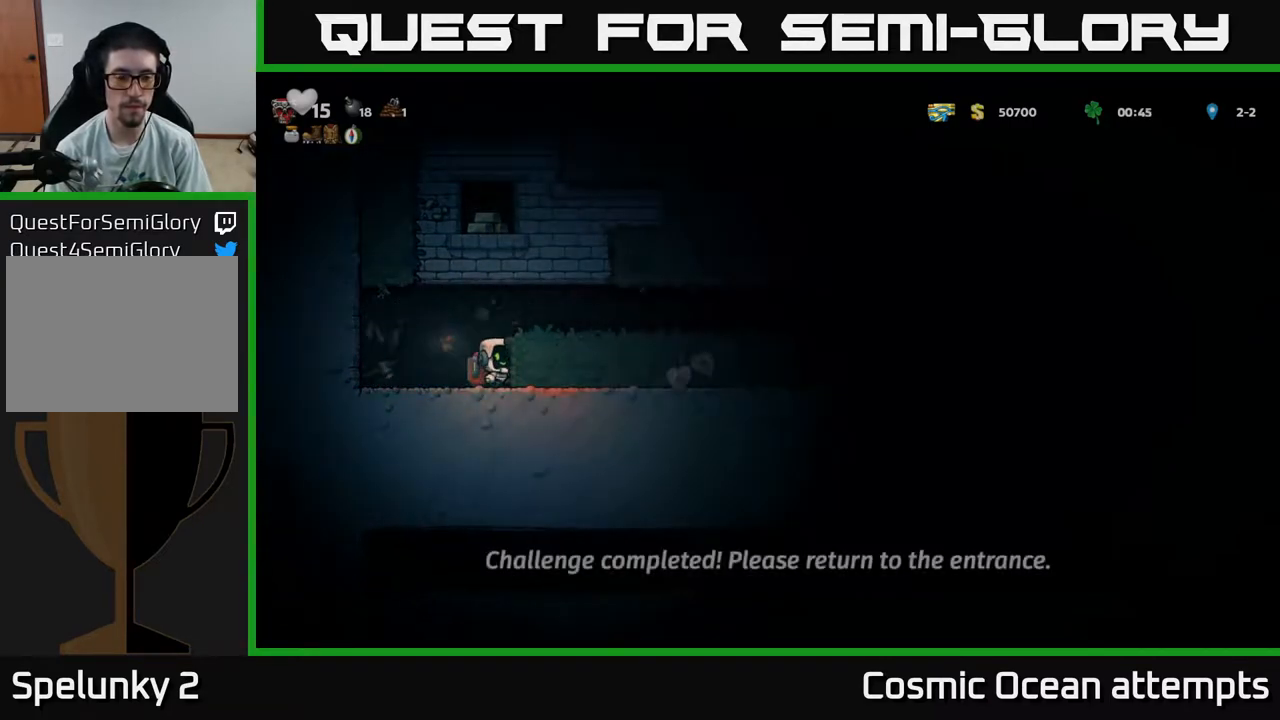
{"buttons": ["DPAD_RIGHT"], "right_stick": "center", "events": [[17, "X", "down"], [117, "X", "up"], [200, "A", "down"], [367, "A", "up"]]}
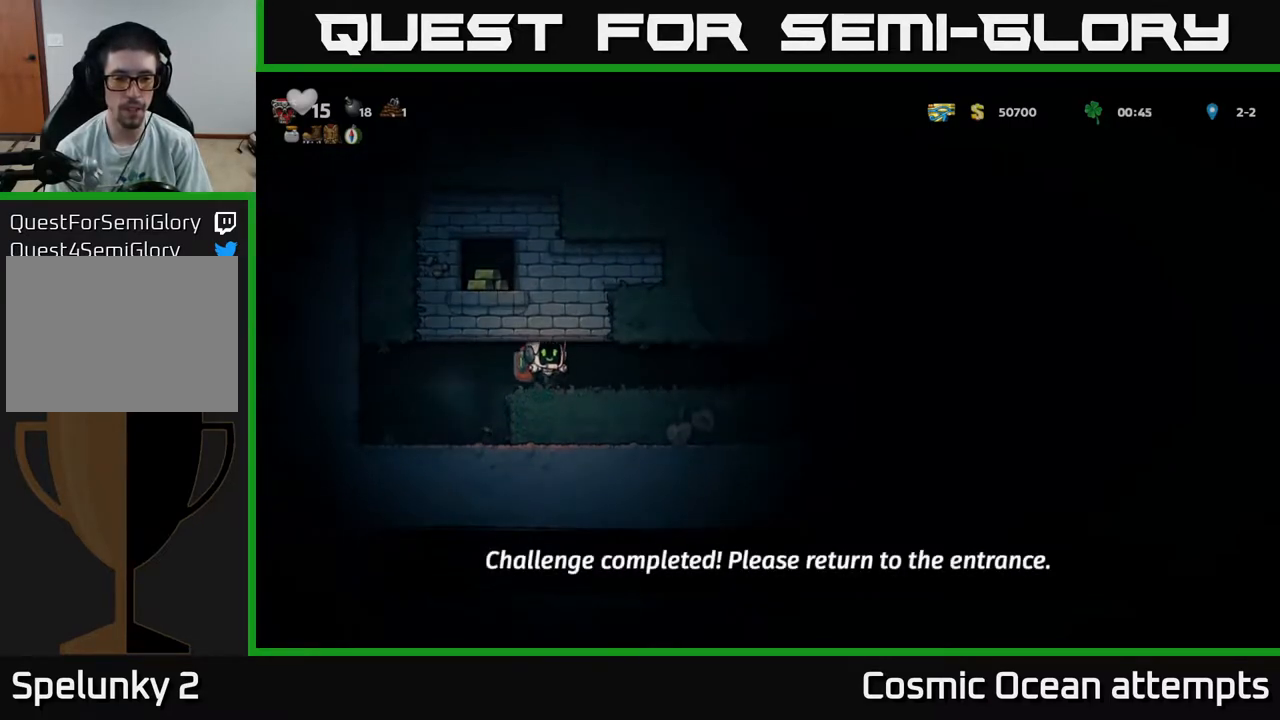
{"buttons": ["DPAD_RIGHT"], "right_stick": "center", "events": []}
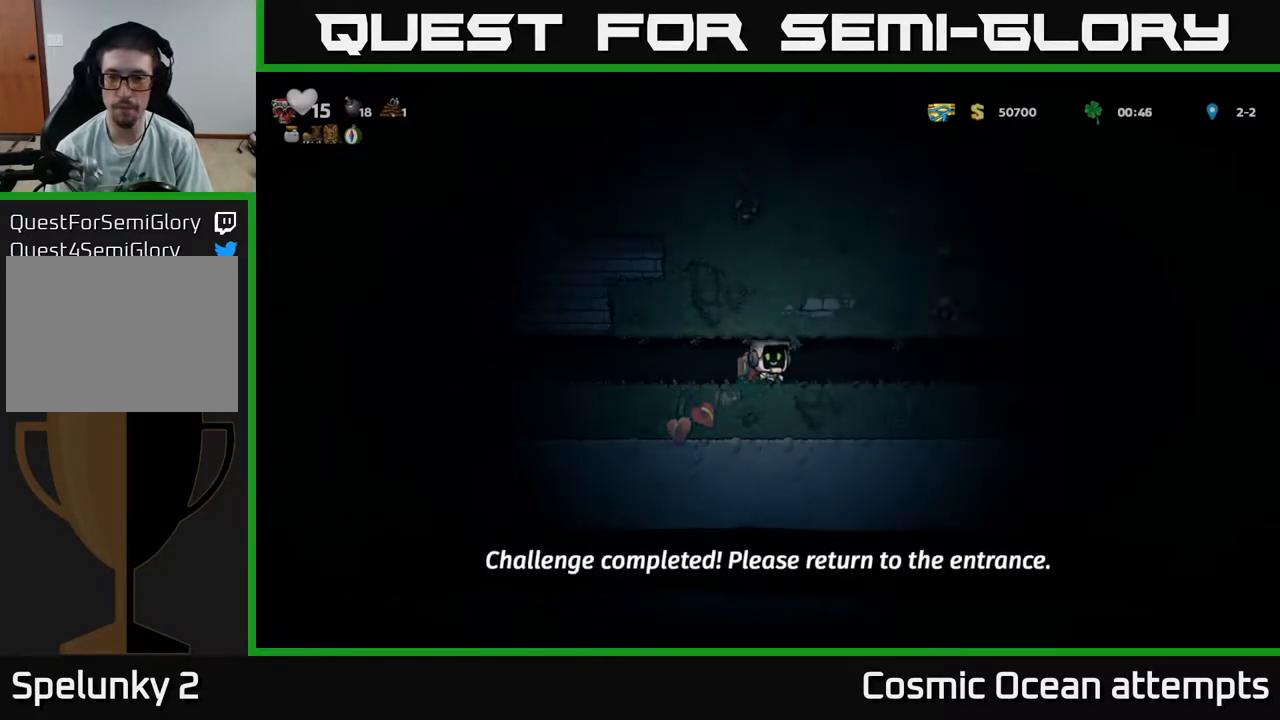
{"buttons": ["DPAD_RIGHT"], "right_stick": "center", "events": []}
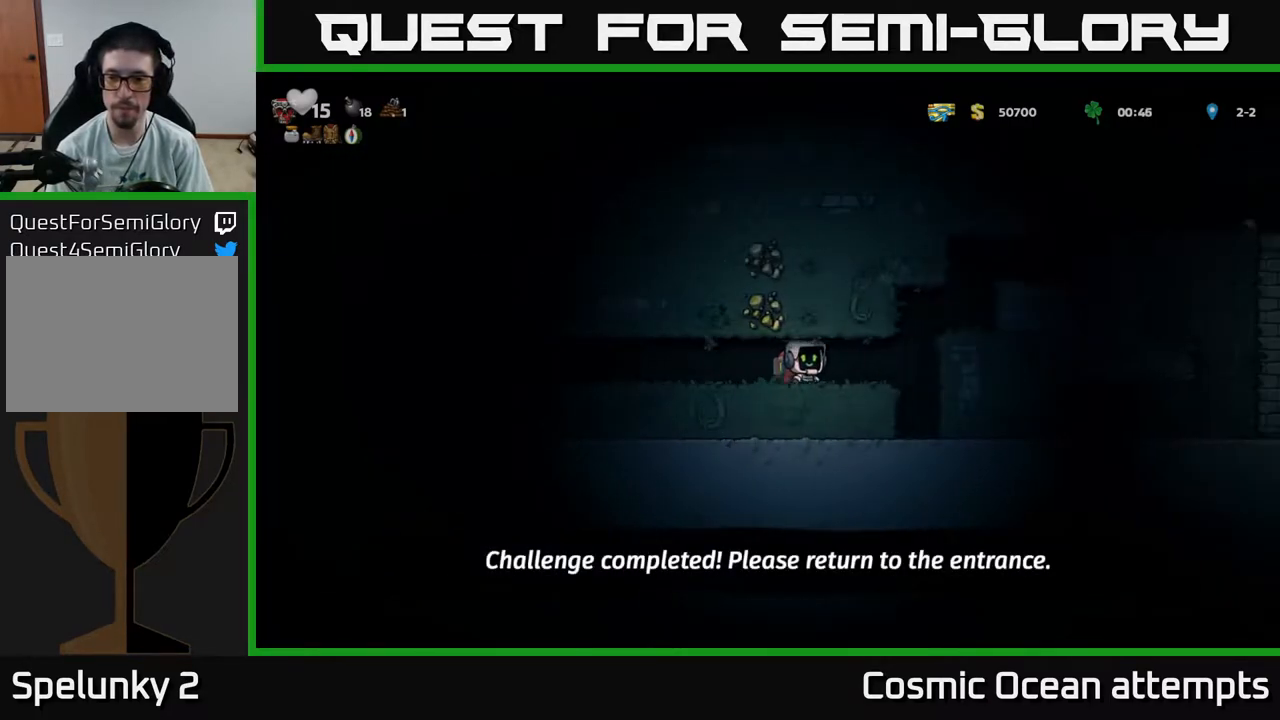
{"buttons": ["DPAD_RIGHT"], "right_stick": "center", "events": [[200, "A", "down"], [367, "A", "up"]]}
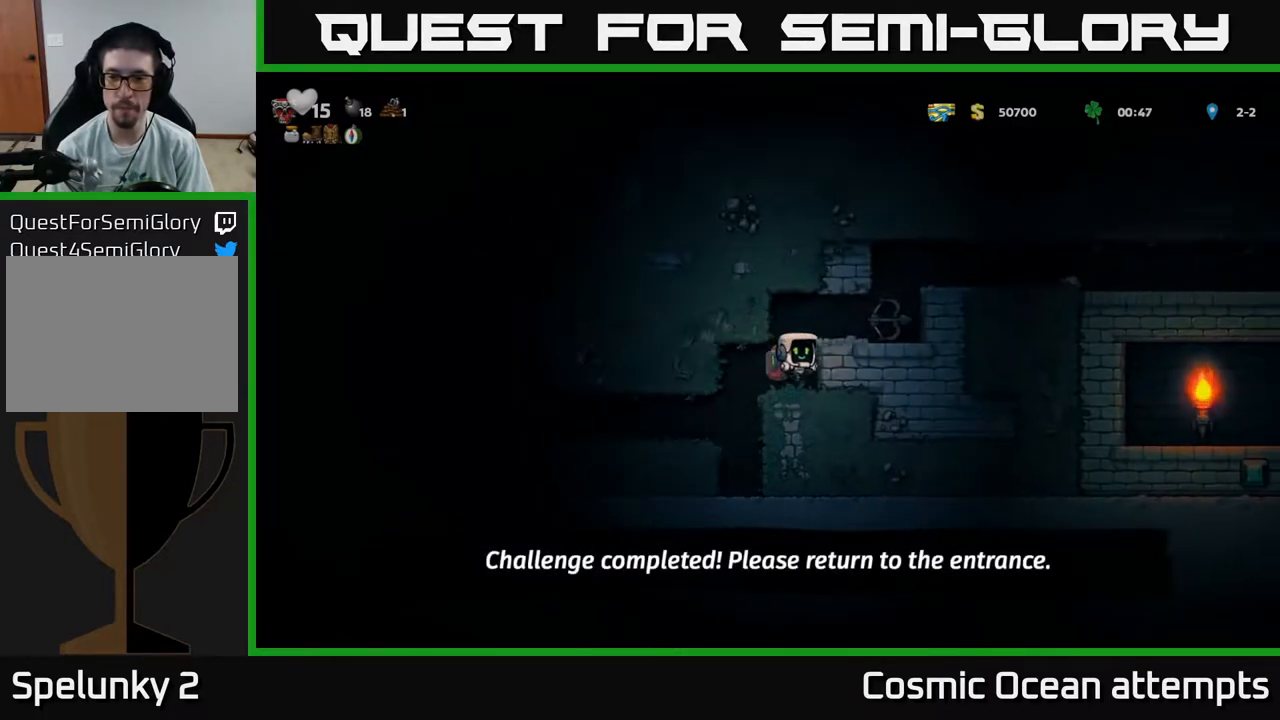
{"buttons": ["DPAD_DOWN"], "right_stick": "center", "events": [[33, "A", "down"], [167, "A", "up"], [317, "DPAD_RIGHT", "up"], [467, "DPAD_DOWN", "down"]]}
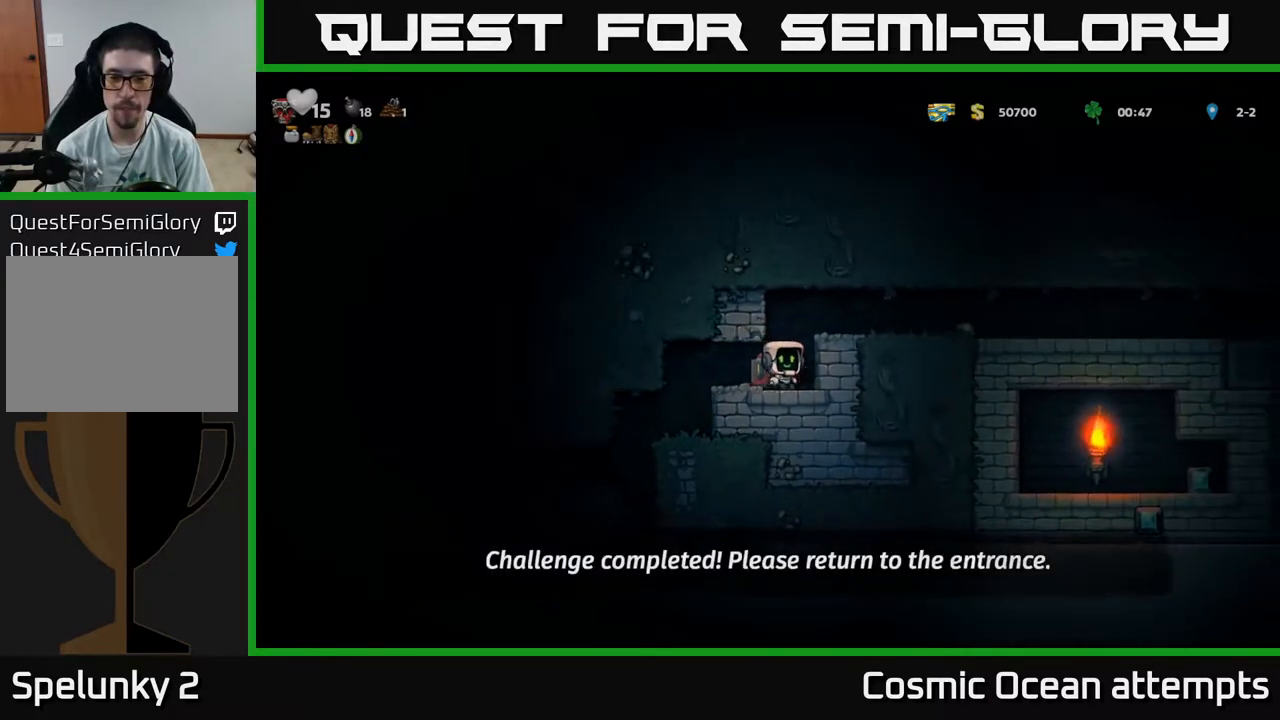
{"buttons": ["DPAD_RIGHT"], "right_stick": "center", "events": [[83, "X", "down"], [133, "DPAD_DOWN", "up"], [200, "DPAD_RIGHT", "down"], [200, "X", "up"], [267, "A", "down"], [450, "A", "up"]]}
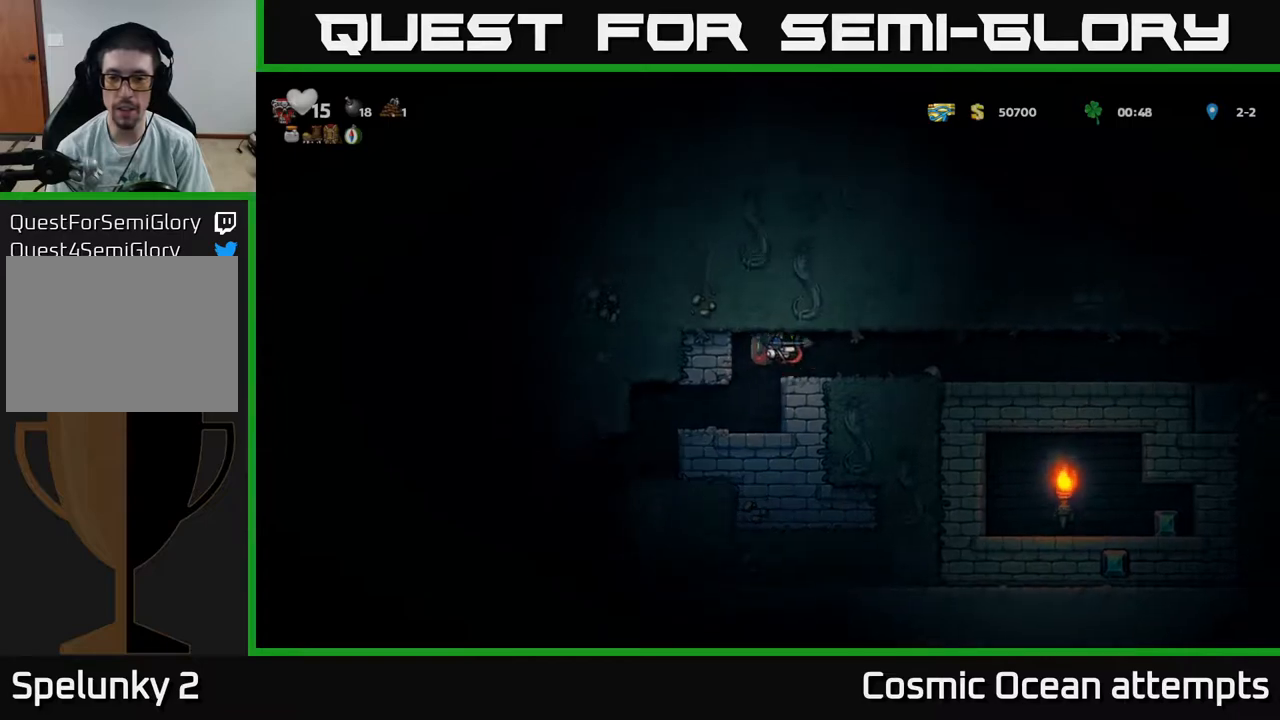
{"buttons": ["DPAD_RIGHT"], "right_stick": "center", "events": [[183, "X", "down"], [267, "X", "up"]]}
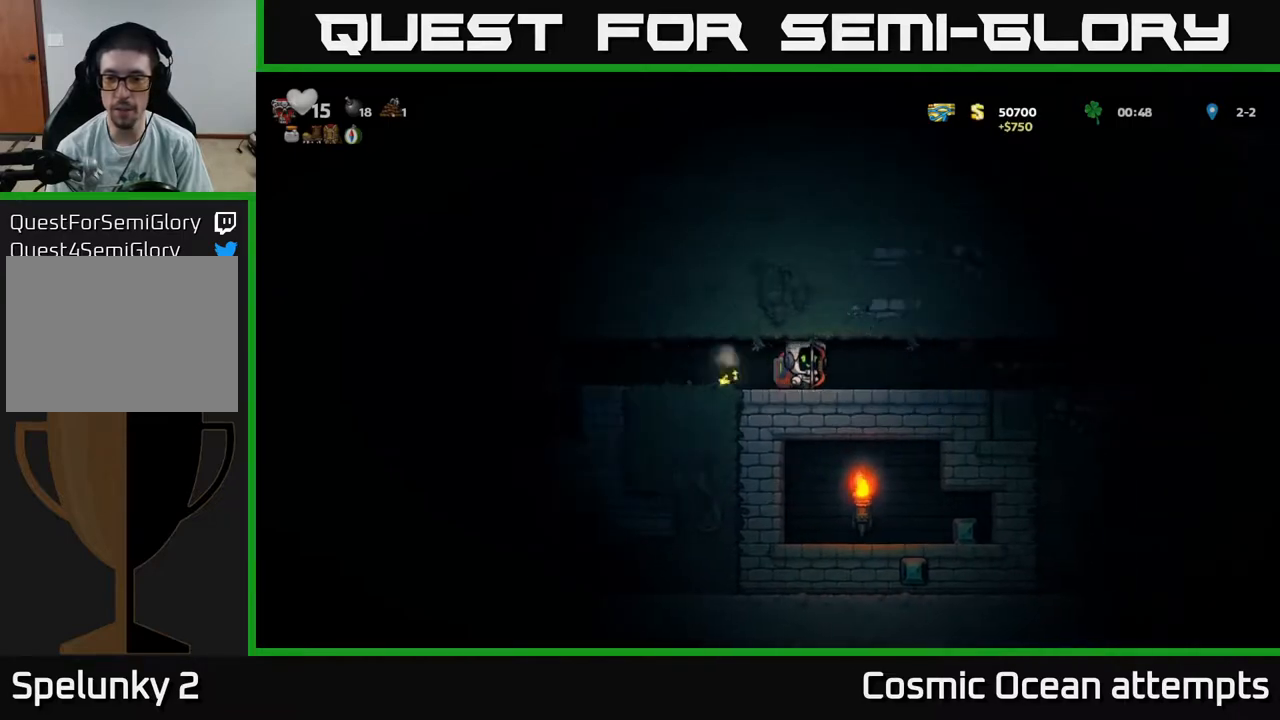
{"buttons": ["DPAD_RIGHT"], "right_stick": "center", "events": []}
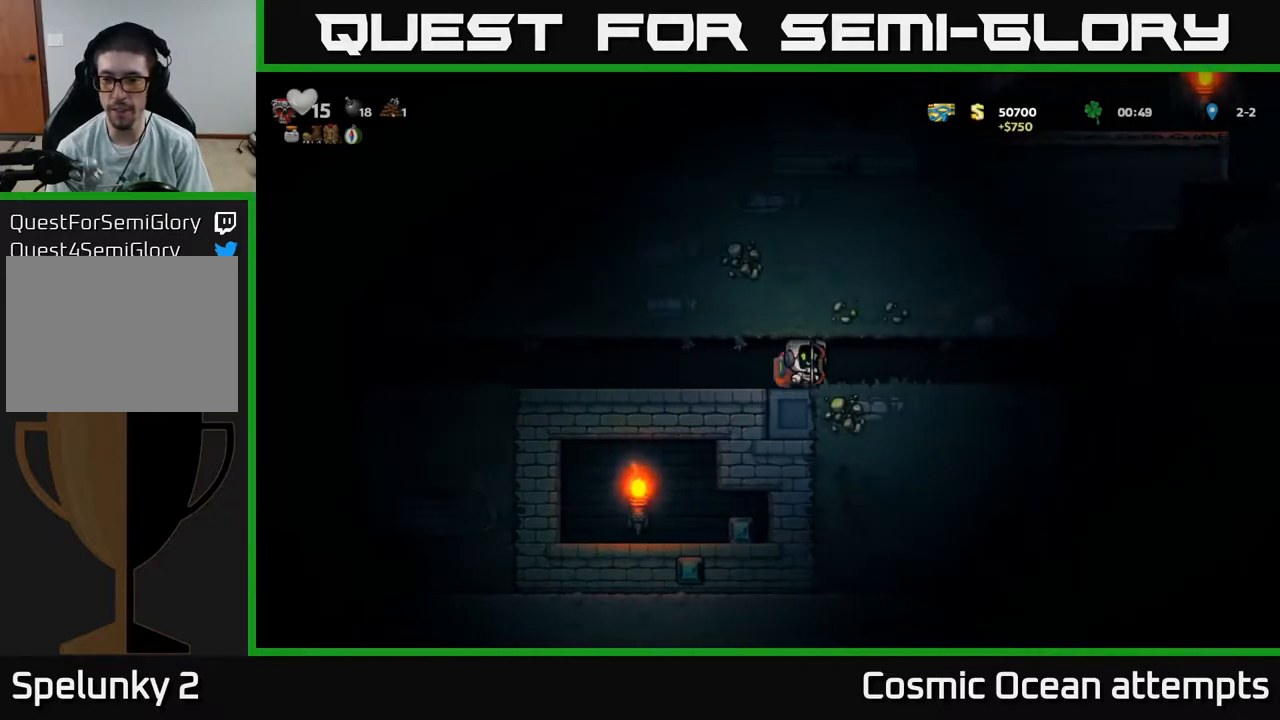
{"buttons": ["DPAD_RIGHT"], "right_stick": "center", "events": []}
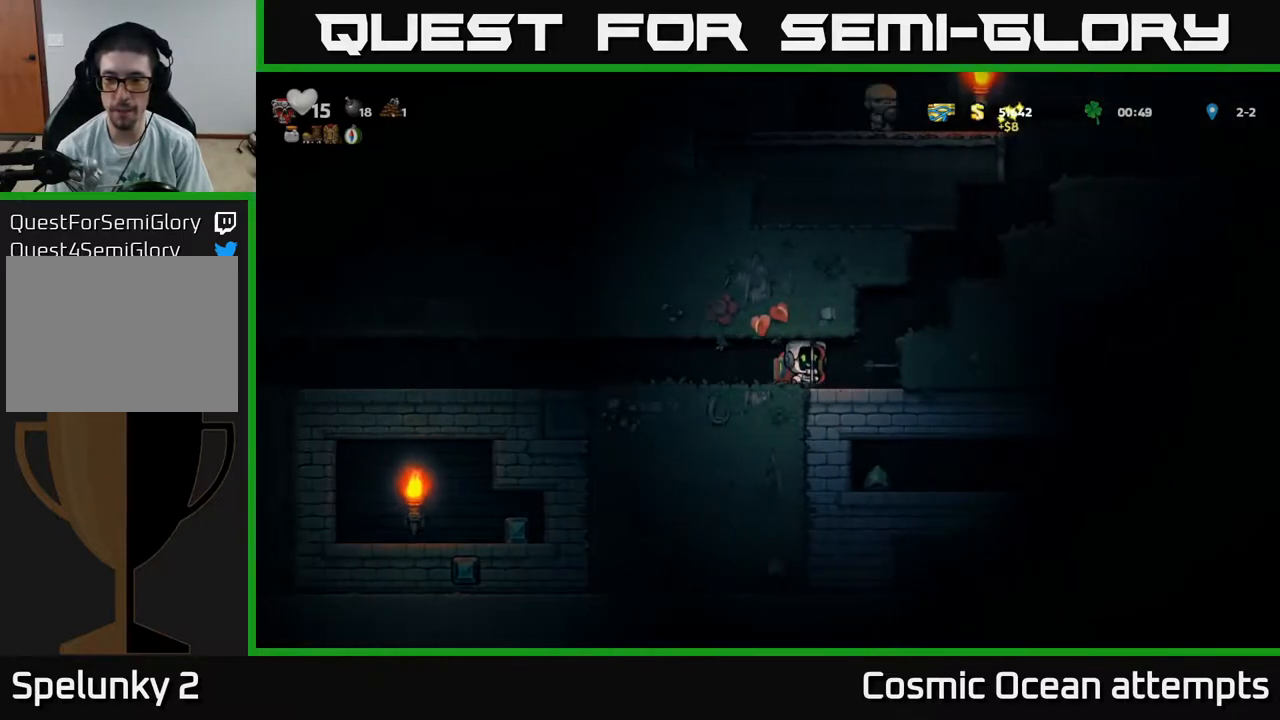
{"buttons": [], "right_stick": "center", "events": [[150, "DPAD_RIGHT", "up"], [267, "A", "down"], [400, "A", "up"]]}